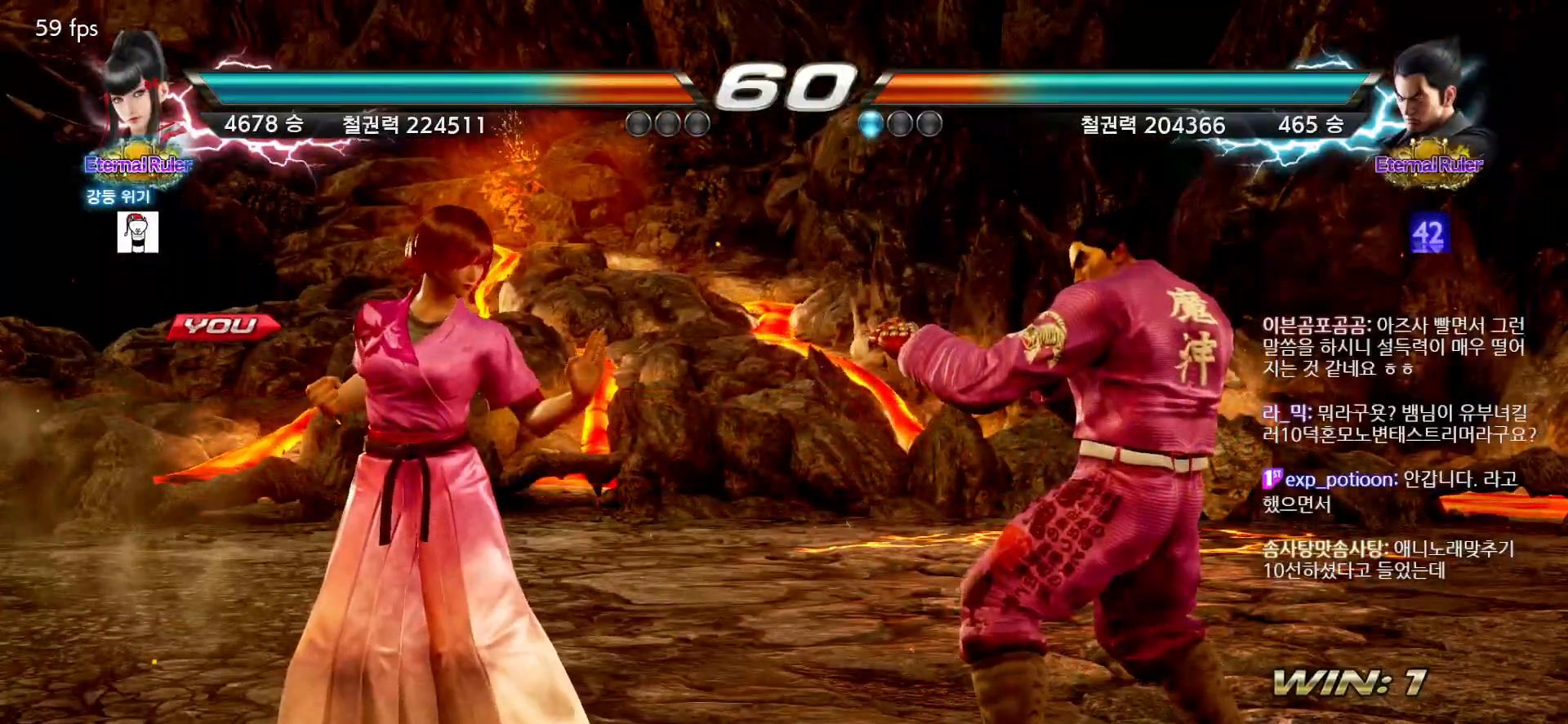
Gameplay with a controller (arcade stick); each line is a JSON object with the inputs held at the frame after it (dt_ms = milliseconds from this image to that frame). "events" lists button and stick changes between this image and that frame as [ms after this image, input, new state], when the widget could be followed in between. Not read: L3 R3.
{"dt_ms": 500, "buttons": [], "left_stick": "center", "events": []}
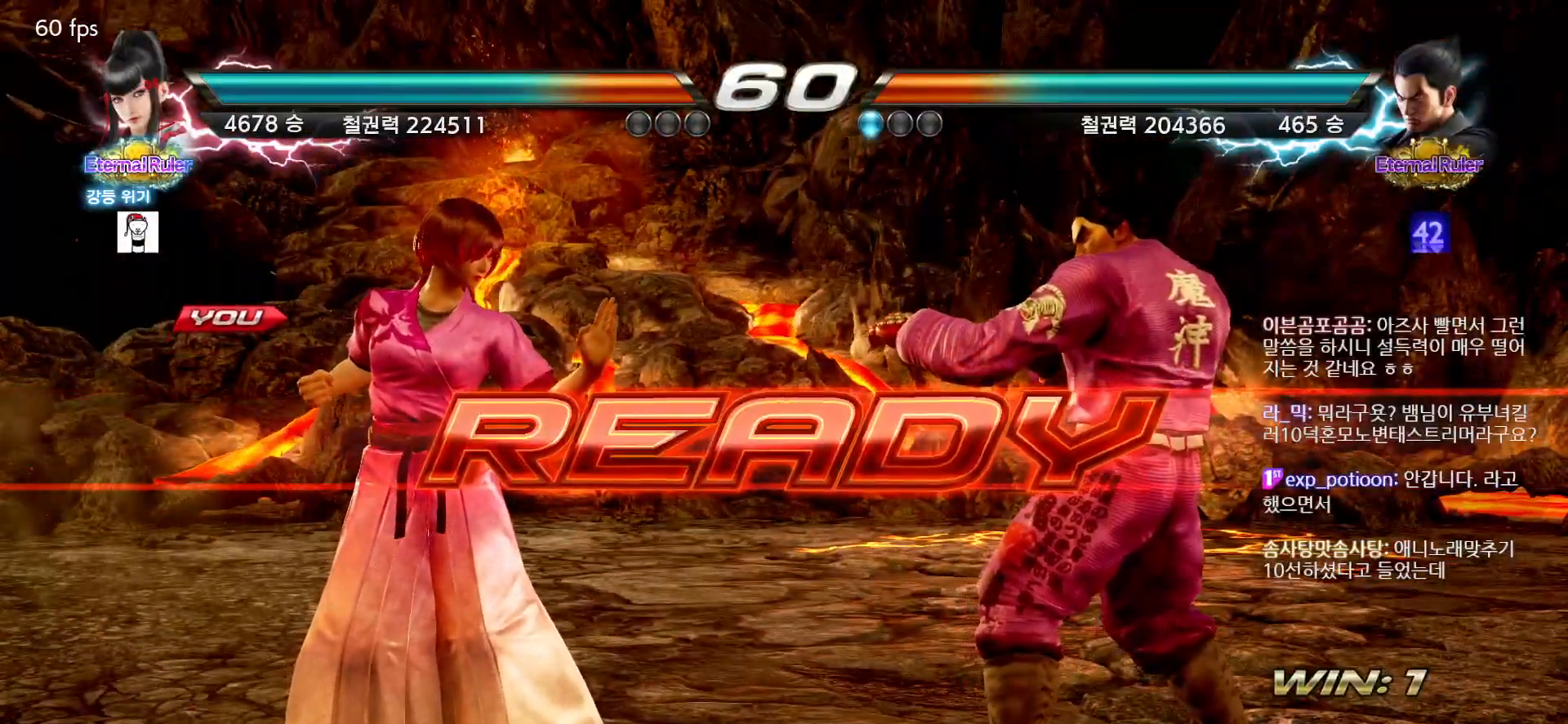
{"dt_ms": 500, "buttons": [], "left_stick": "center", "events": []}
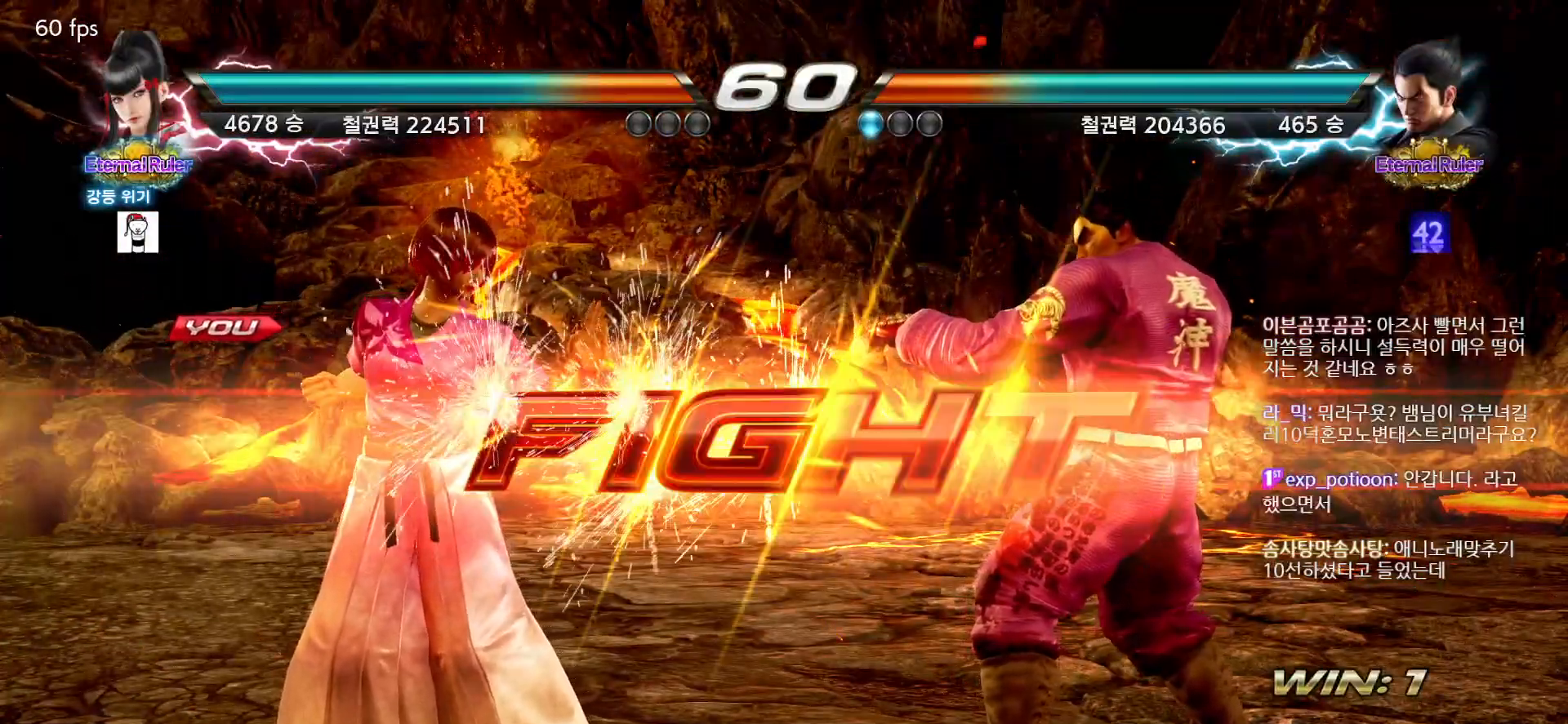
{"dt_ms": 500, "buttons": [], "left_stick": "down", "events": [[317, "left_stick", "down"], [383, "CIRCLE", "down"], [417, "CIRCLE", "up"]]}
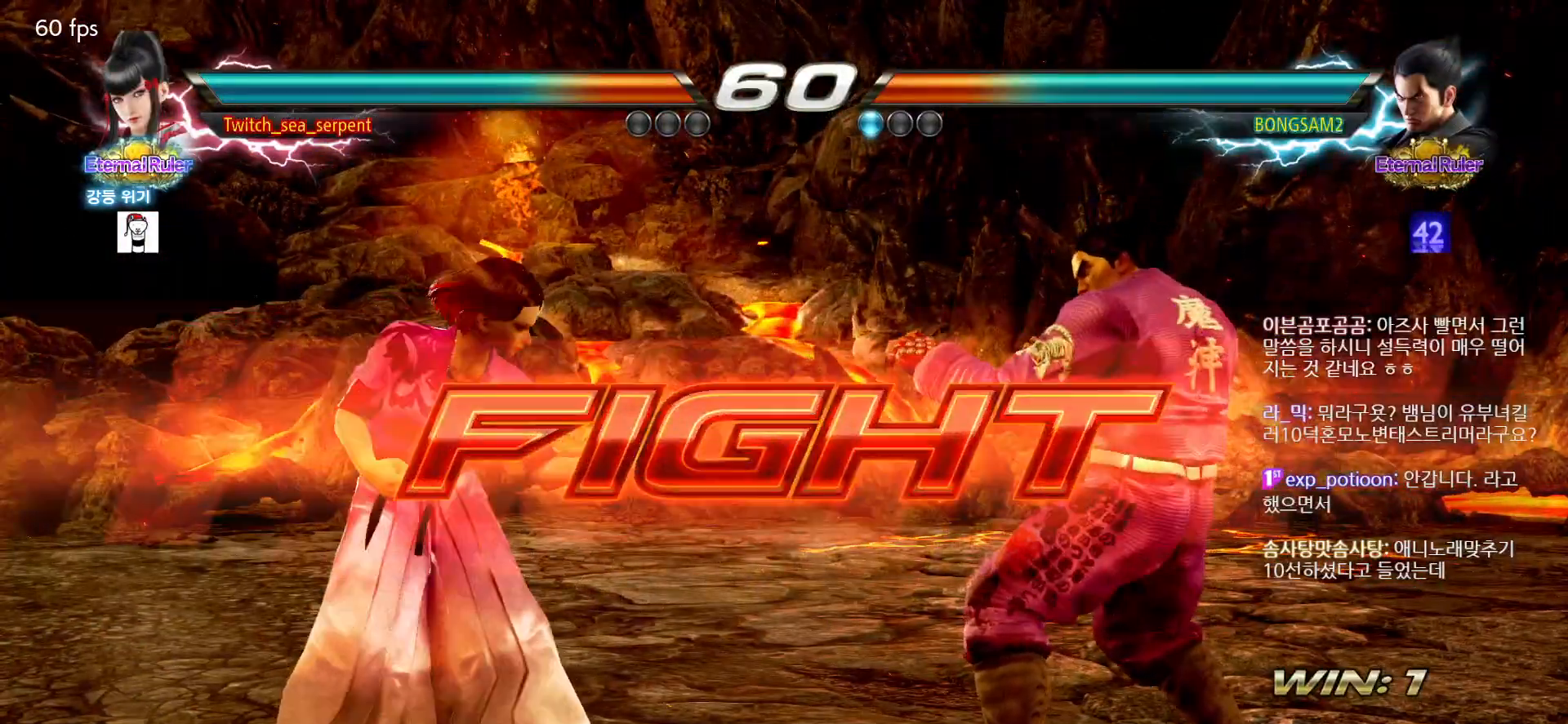
{"dt_ms": 500, "buttons": [], "left_stick": "down", "events": [[33, "left_stick", "center"], [100, "left_stick", "left"], [383, "left_stick", "center"], [450, "left_stick", "down"]]}
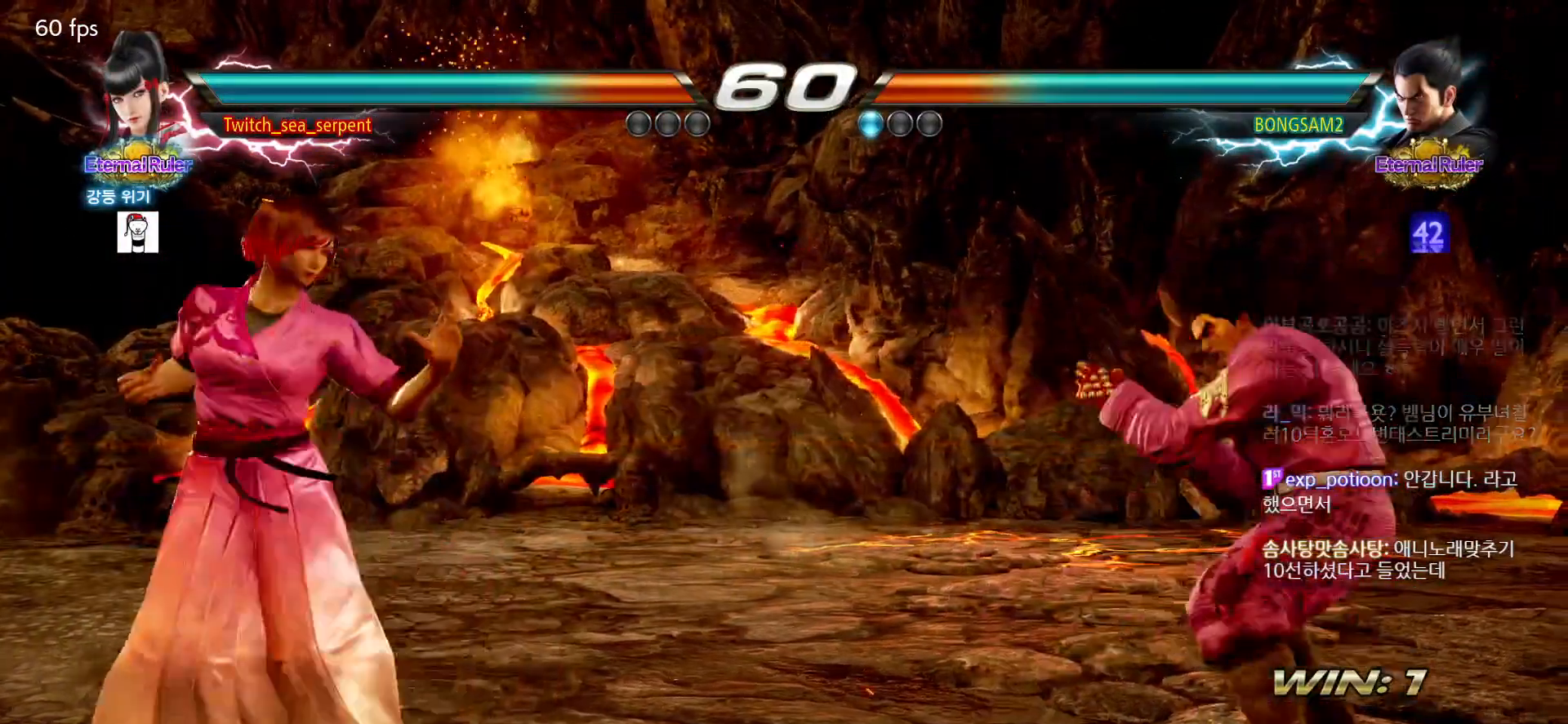
{"dt_ms": 500, "buttons": [], "left_stick": "down", "events": [[83, "left_stick", "left"], [483, "left_stick", "down"]]}
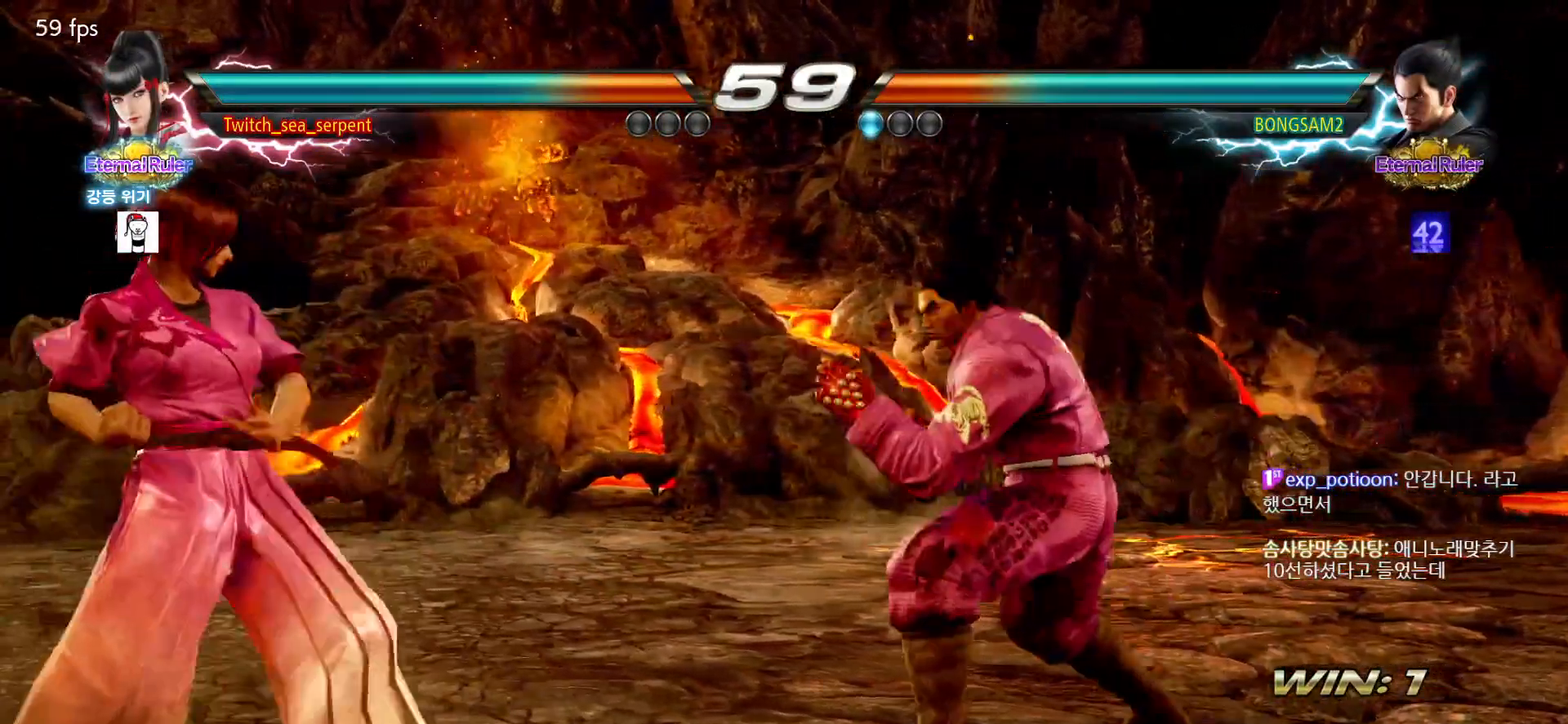
{"dt_ms": 500, "buttons": [], "left_stick": "center", "events": [[17, "left_stick", "left"], [233, "left_stick", "down"], [367, "left_stick", "left"], [467, "left_stick", "center"]]}
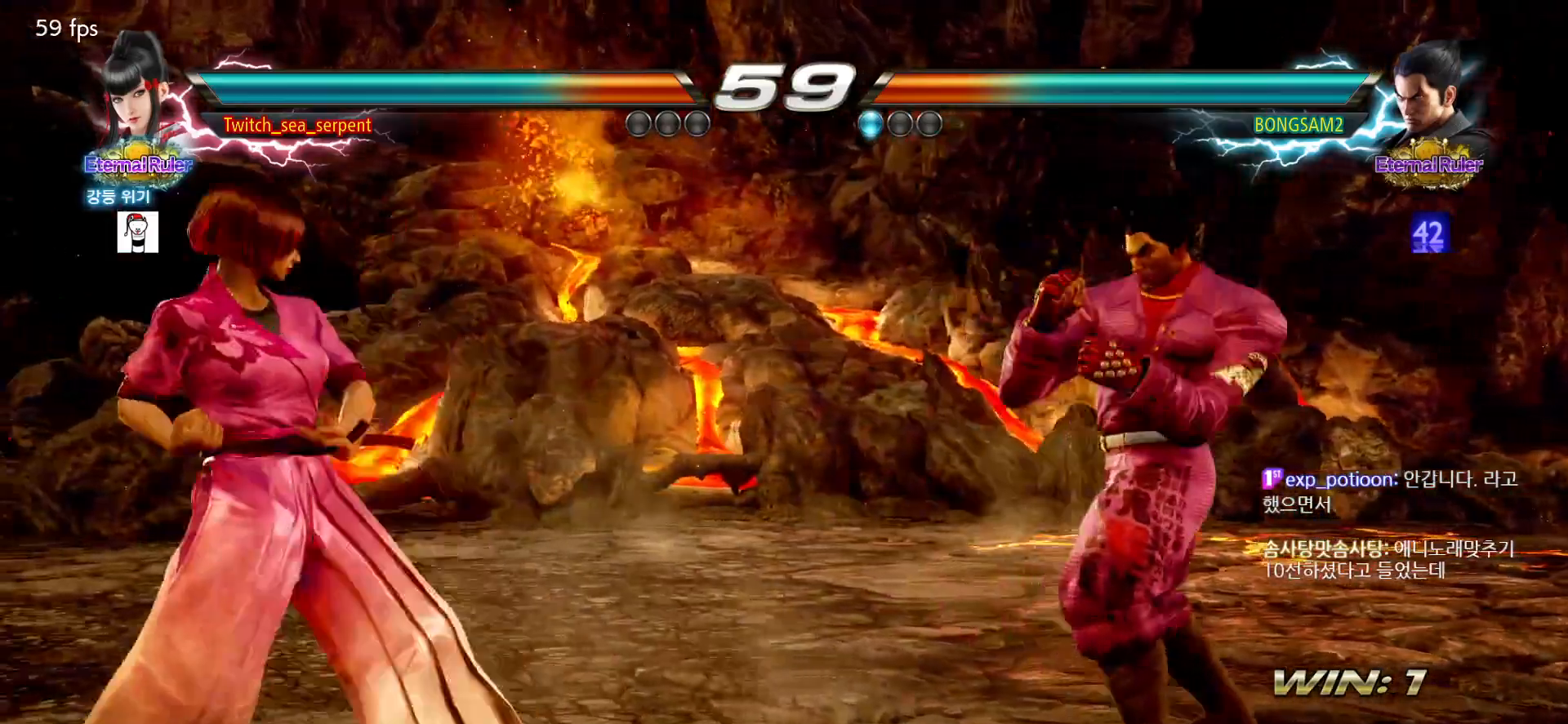
{"dt_ms": 500, "buttons": [], "left_stick": "center", "events": [[17, "left_stick", "right"], [83, "left_stick", "center"], [150, "left_stick", "right"], [217, "left_stick", "center"]]}
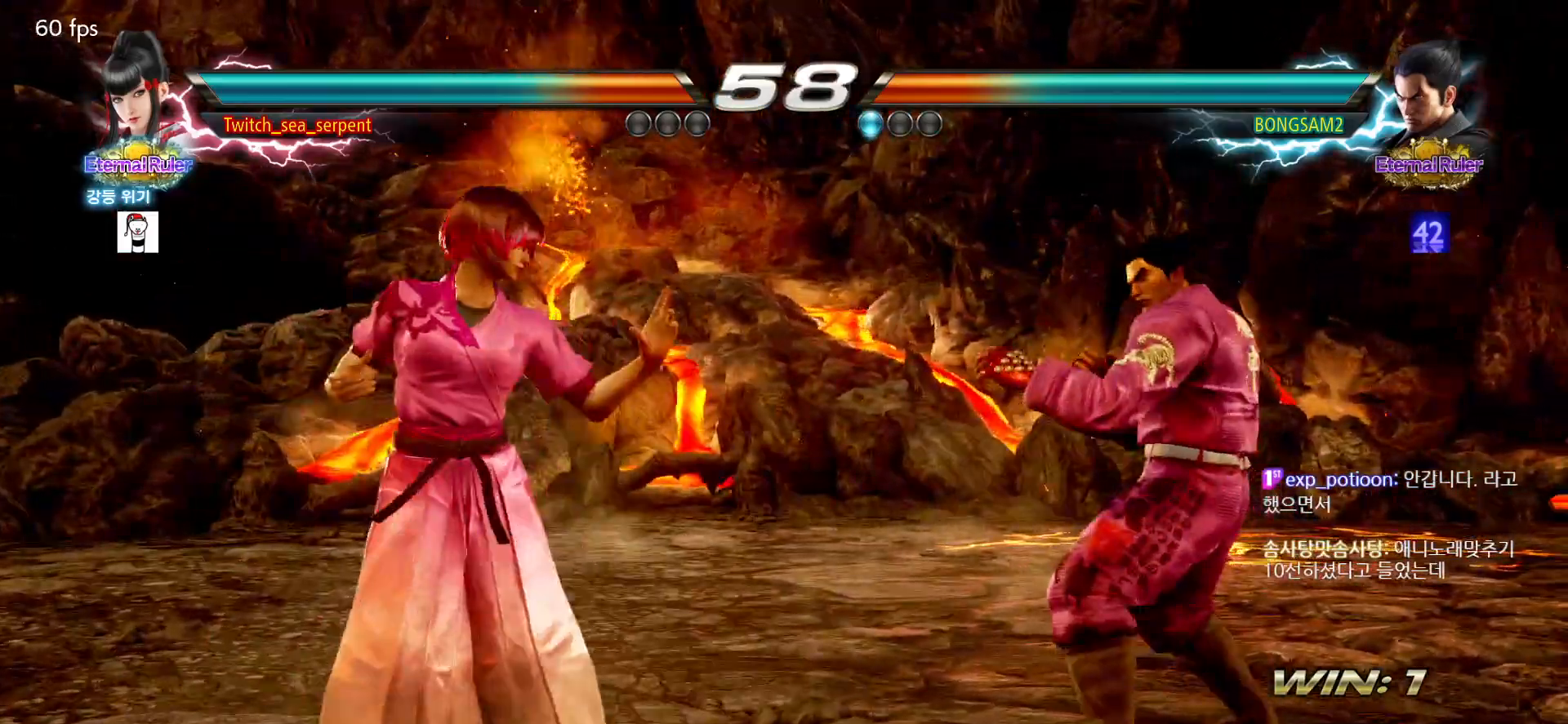
{"dt_ms": 500, "buttons": ["TRIANGLE"], "left_stick": "center", "events": [[317, "SQUARE", "down"], [433, "TRIANGLE", "down"], [467, "SQUARE", "up"]]}
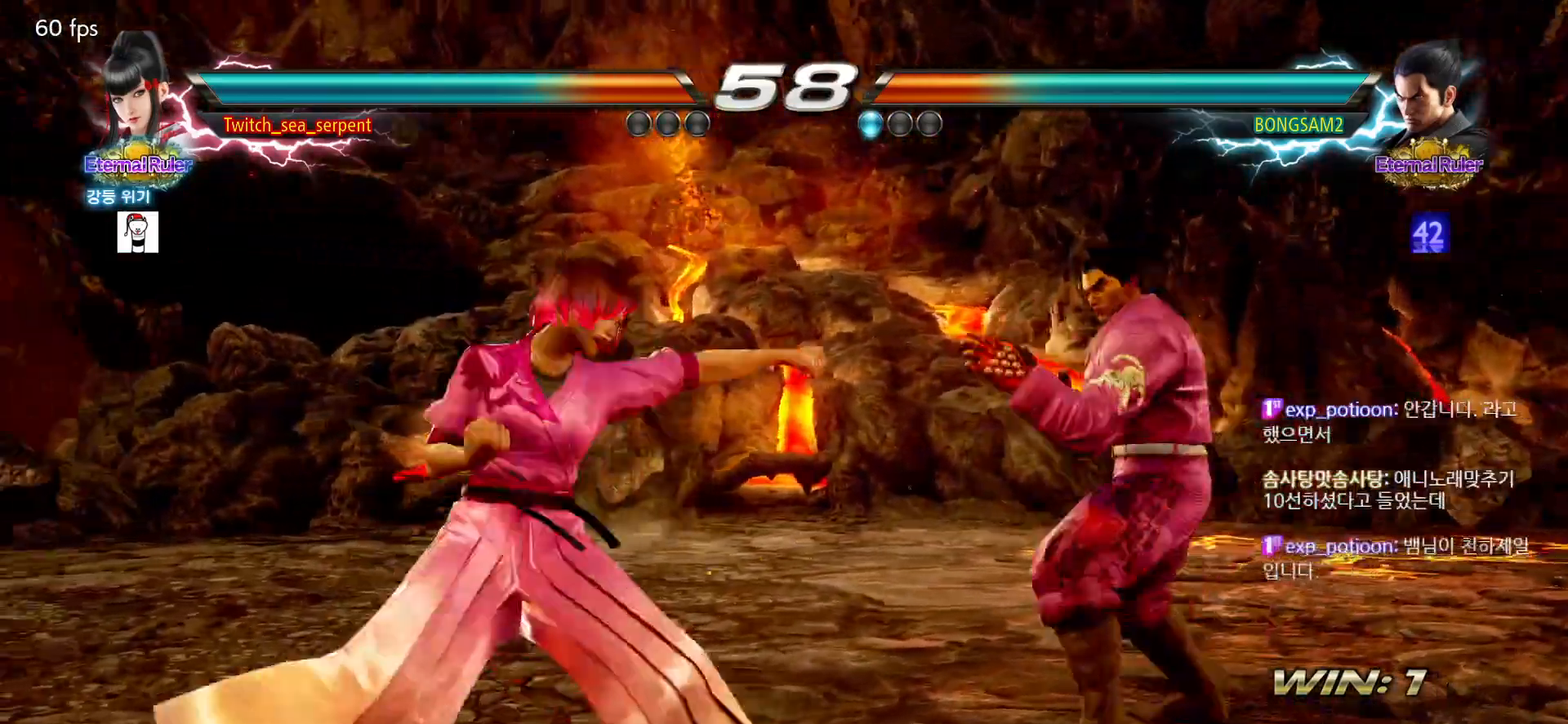
{"dt_ms": 500, "buttons": [], "left_stick": "center"}
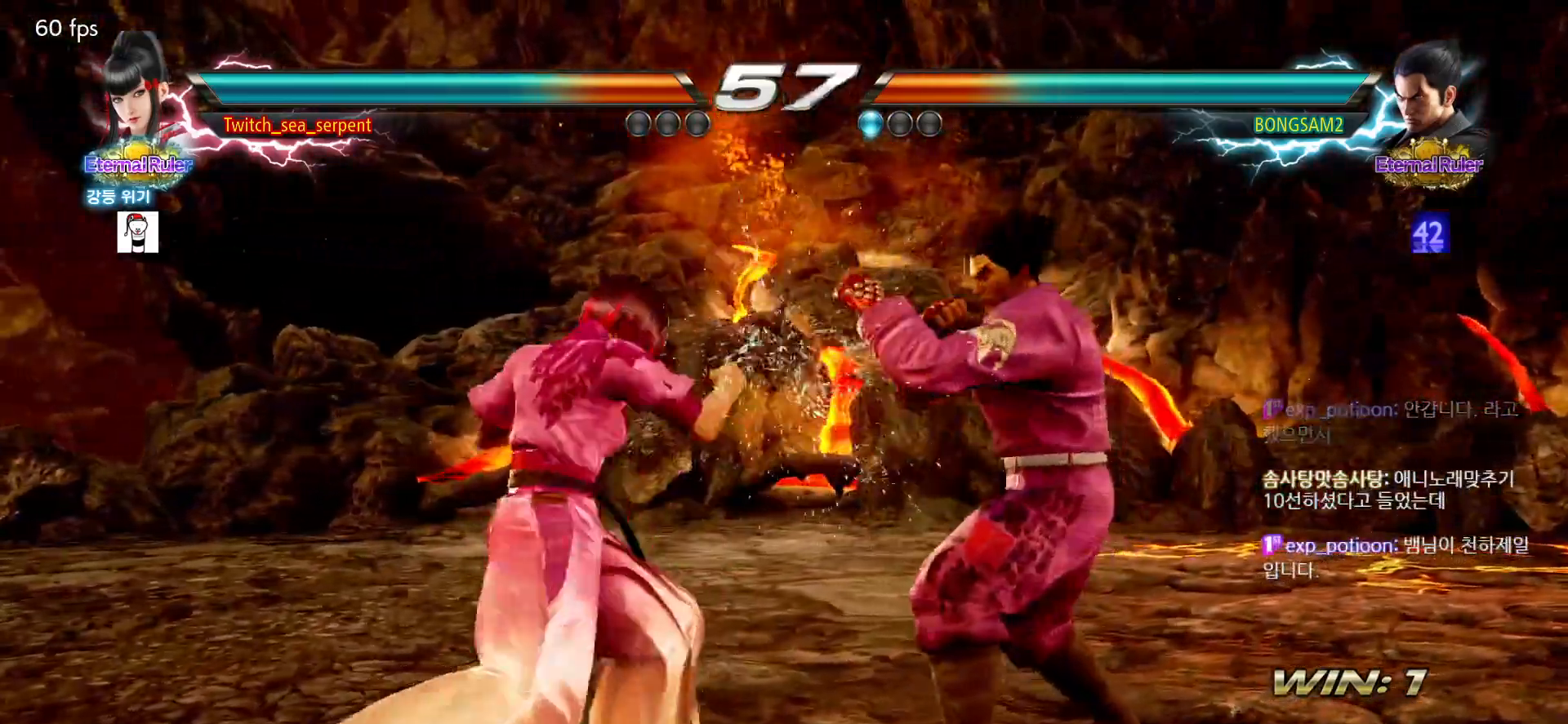
{"dt_ms": 1000, "buttons": [], "left_stick": "right"}
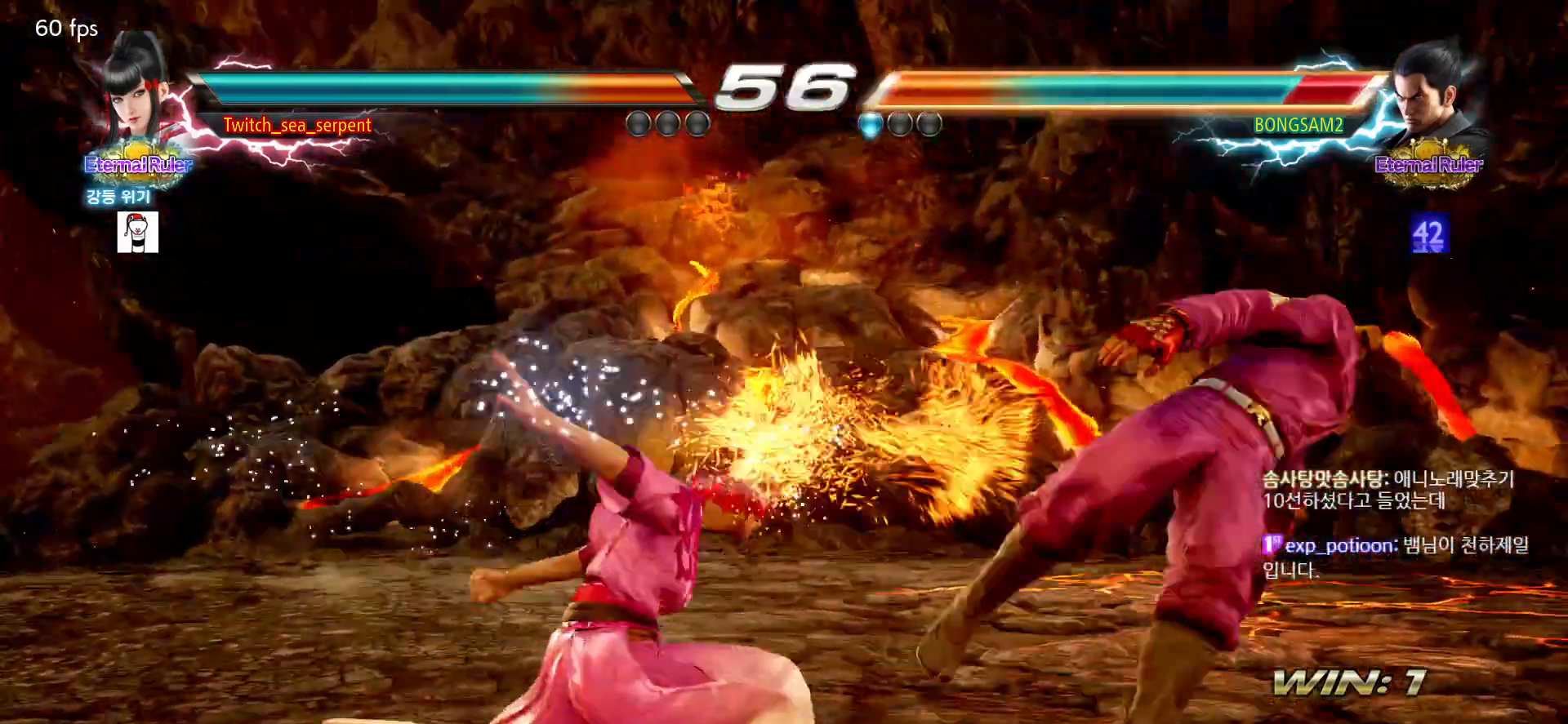
{"dt_ms": 500, "buttons": [], "left_stick": "right", "events": [[417, "CIRCLE", "down"], [417, "CROSS", "down"], [483, "CROSS", "up"], [500, "CIRCLE", "up"]]}
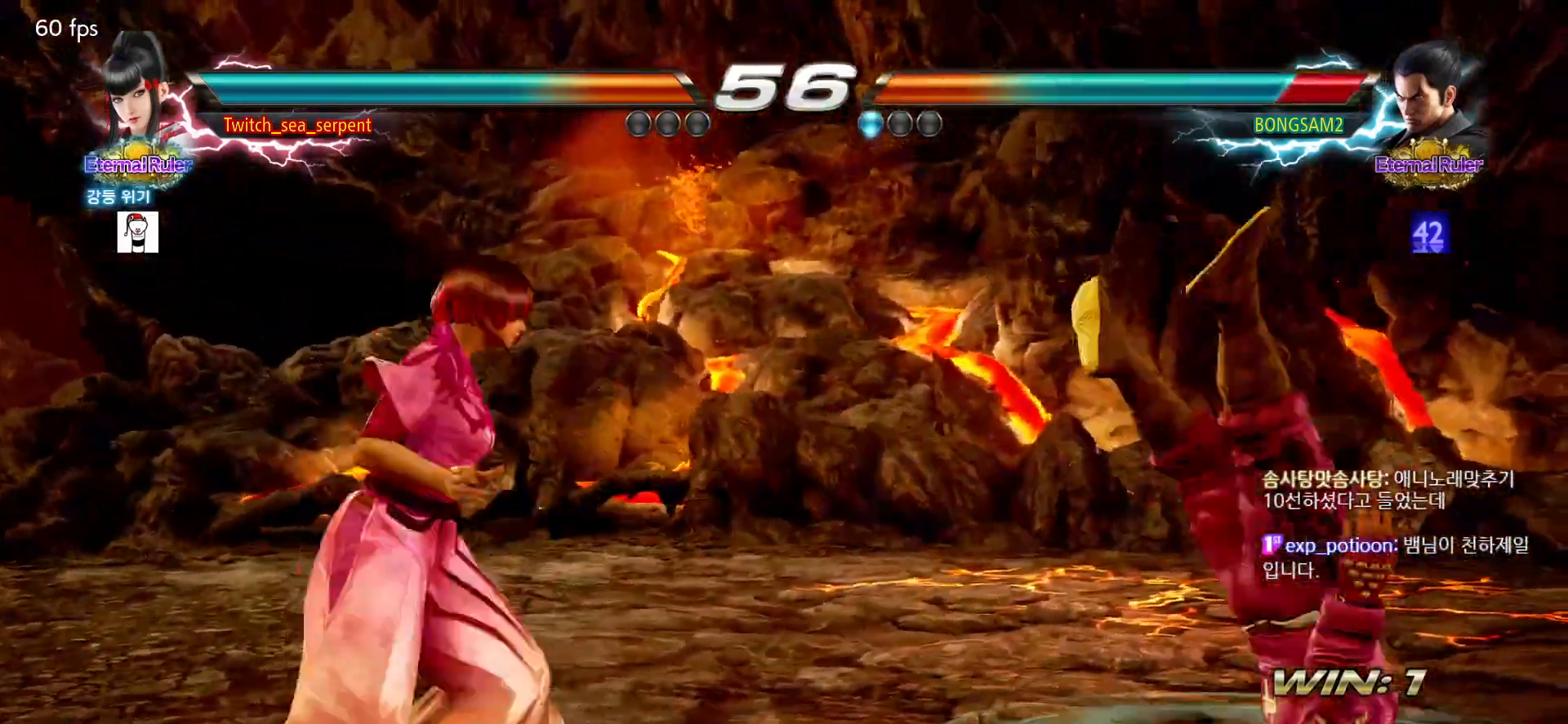
{"dt_ms": 500, "buttons": [], "left_stick": "right", "events": [[167, "TRIANGLE", "down"], [250, "TRIANGLE", "up"], [417, "CROSS", "down"], [450, "CROSS", "up"]]}
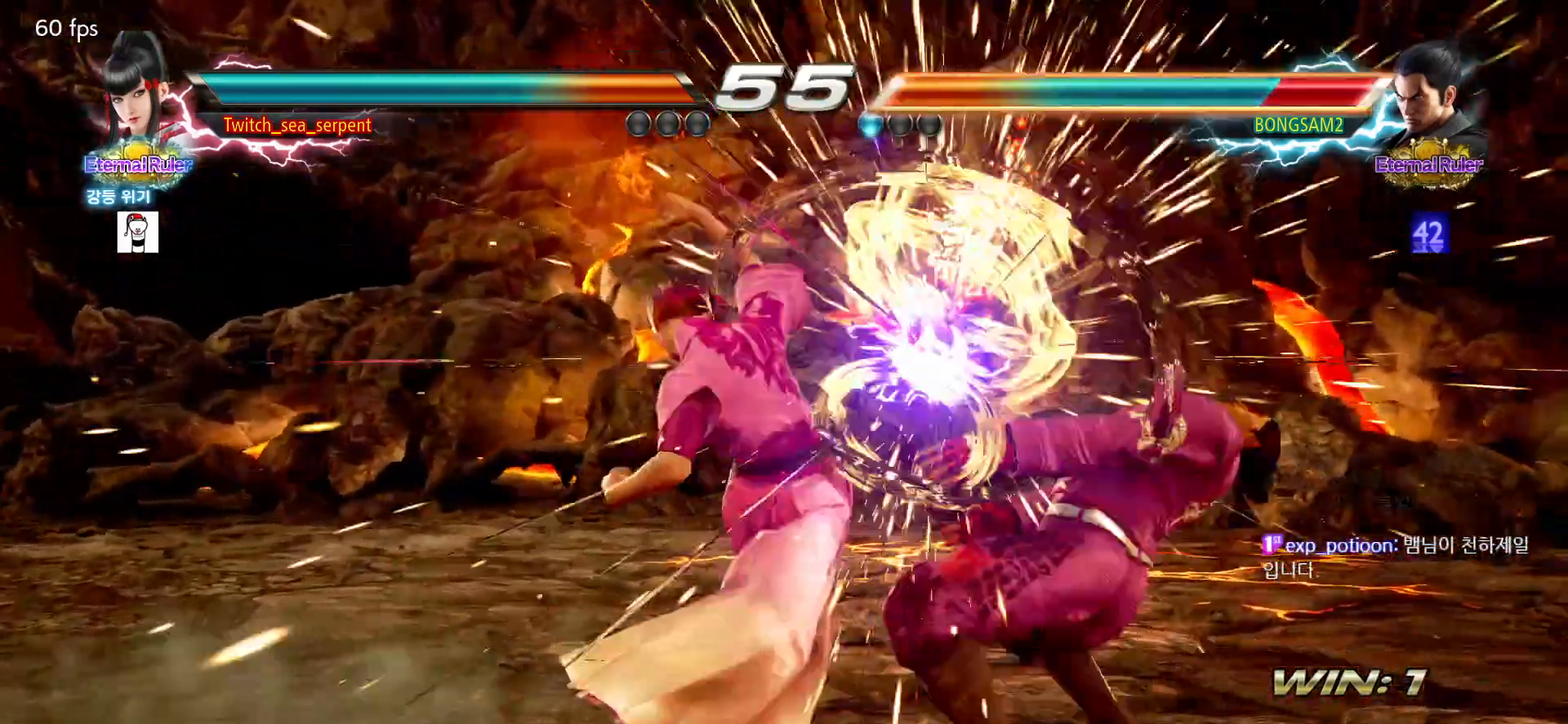
{"dt_ms": 500, "buttons": [], "left_stick": "center", "events": [[50, "CROSS", "down"], [100, "CROSS", "up"], [200, "CROSS", "down"], [233, "CROSS", "up"], [333, "CROSS", "down"], [417, "CROSS", "up"], [433, "left_stick", "center"]]}
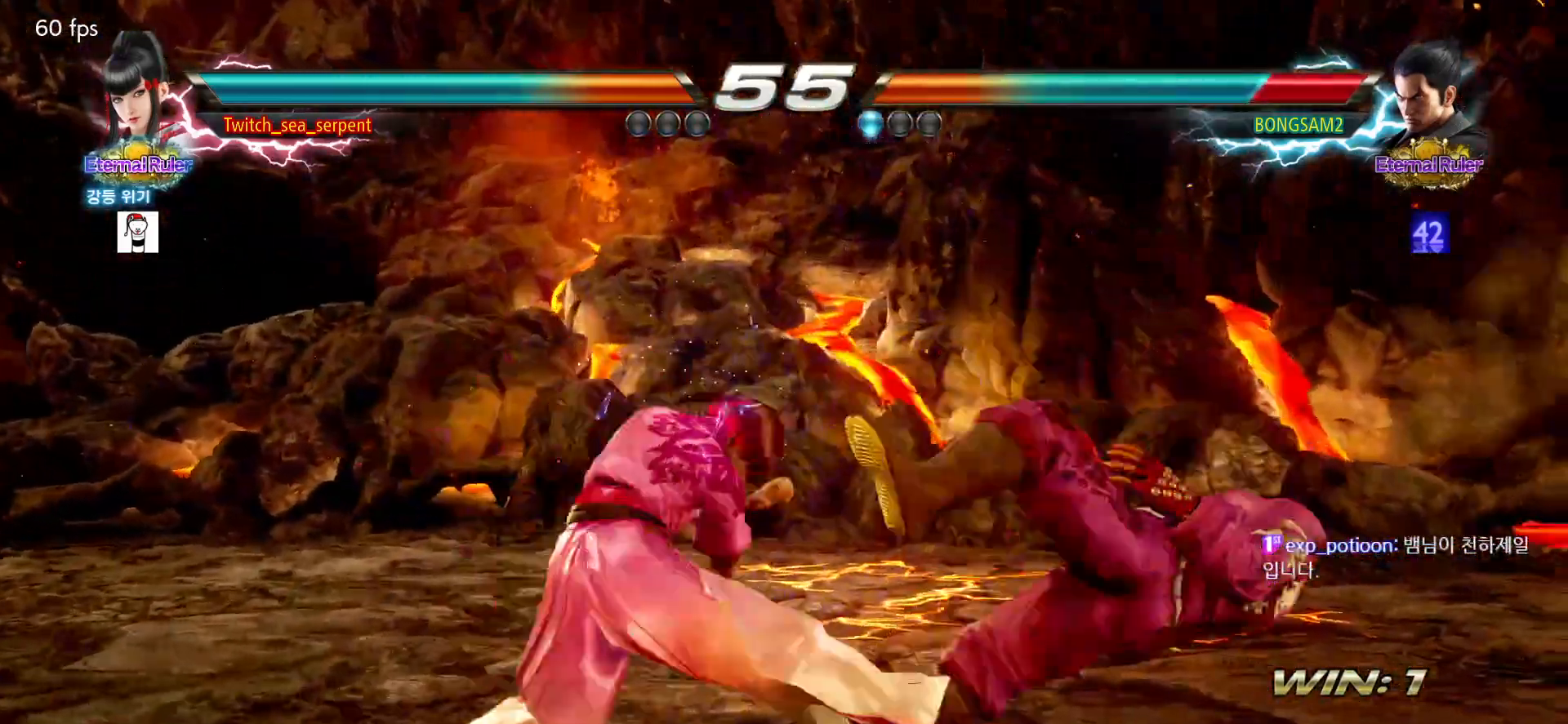
{"dt_ms": 500, "buttons": ["SQUARE"], "left_stick": "down-right", "events": [[67, "left_stick", "down-right"], [83, "SQUARE", "down"], [117, "SQUARE", "up"], [167, "SQUARE", "down"], [233, "SQUARE", "up"], [400, "SQUARE", "down"], [433, "SQUARE", "up"], [500, "SQUARE", "down"]]}
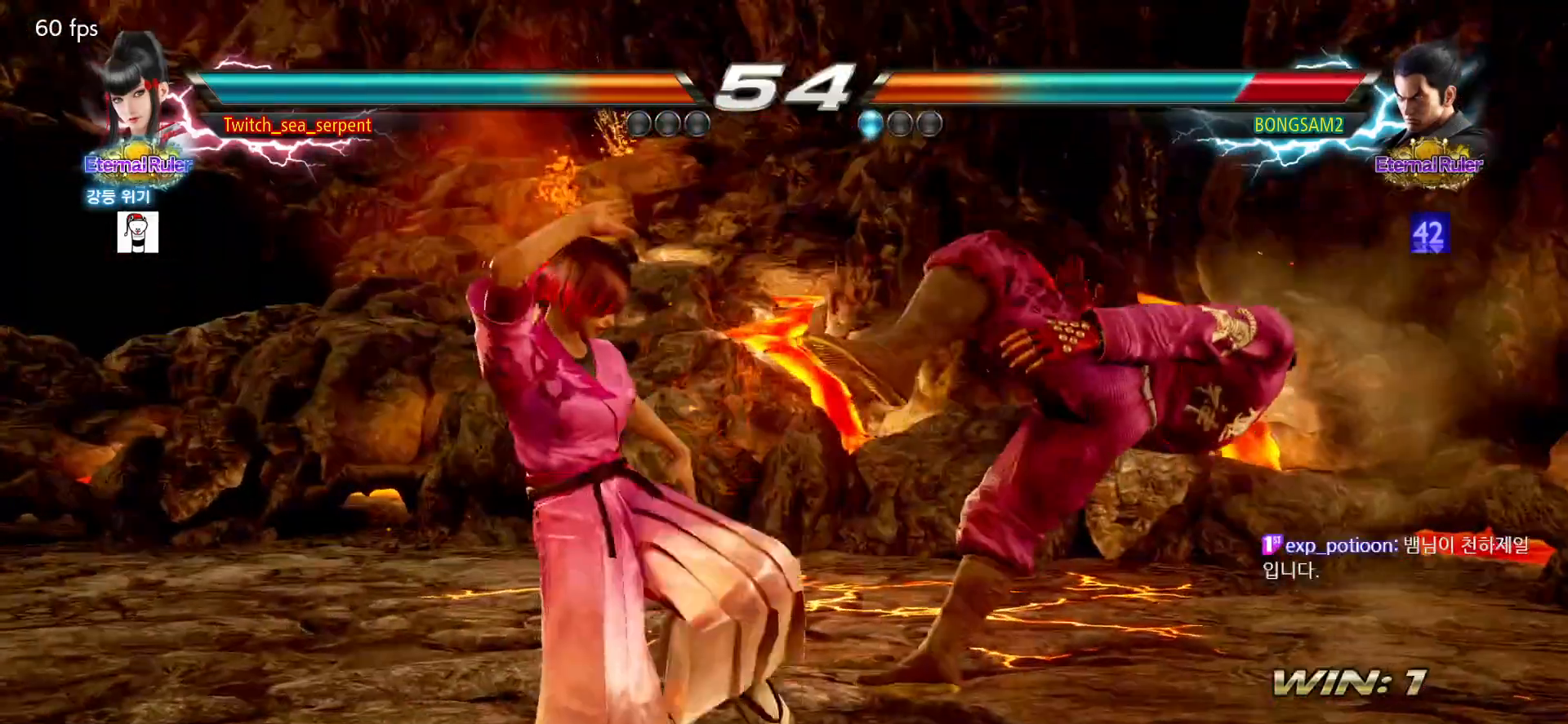
{"dt_ms": 500, "buttons": [], "left_stick": "right"}
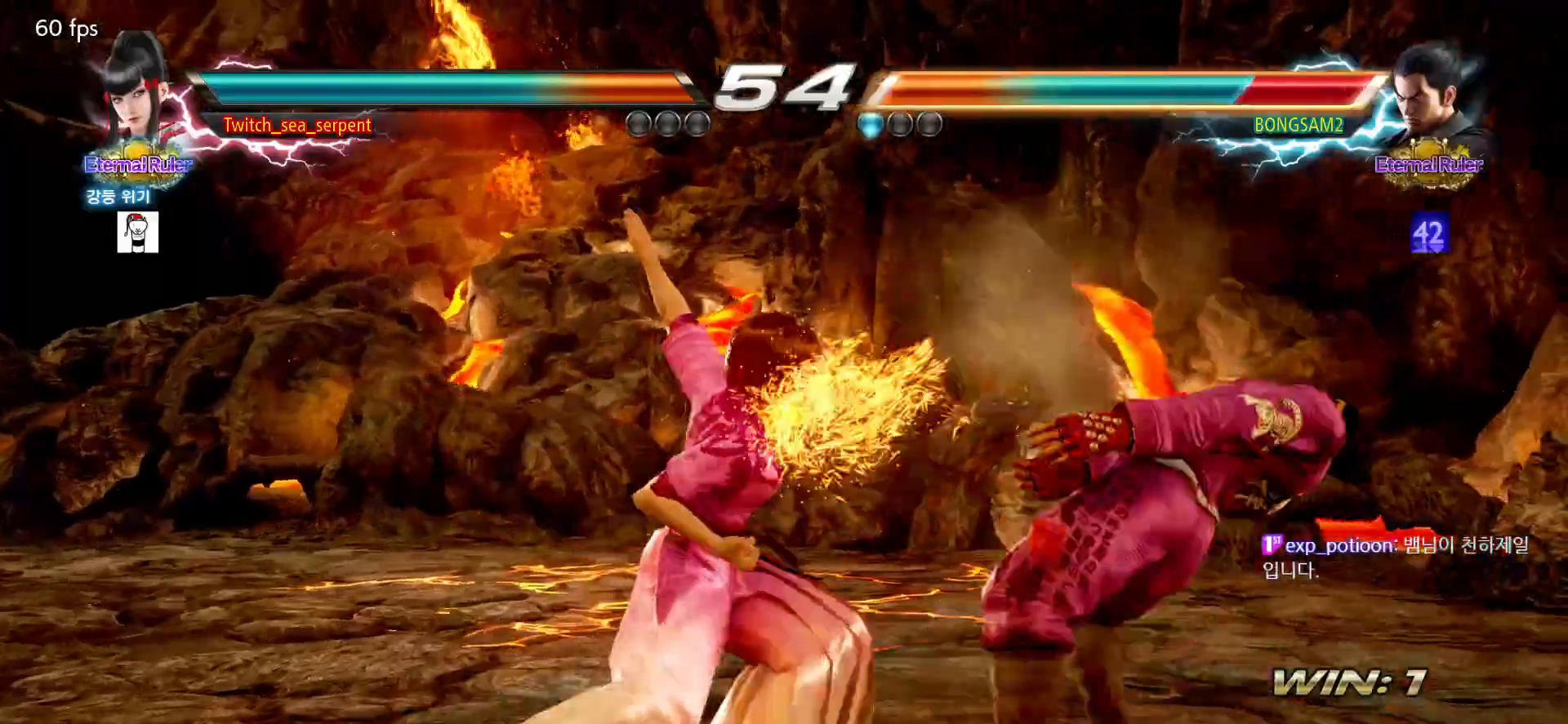
{"dt_ms": 1000, "buttons": [], "left_stick": "center"}
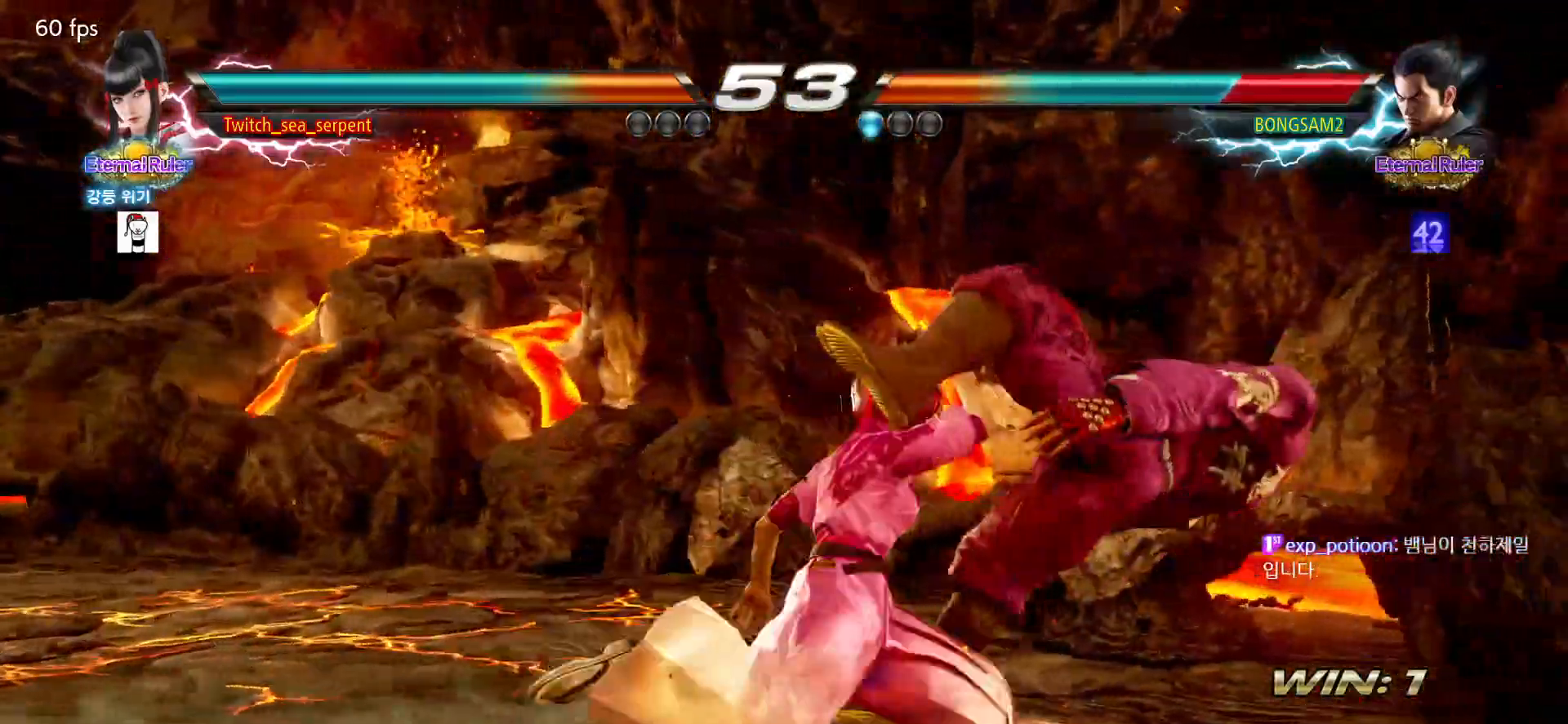
{"dt_ms": 500, "buttons": [], "left_stick": "center", "events": []}
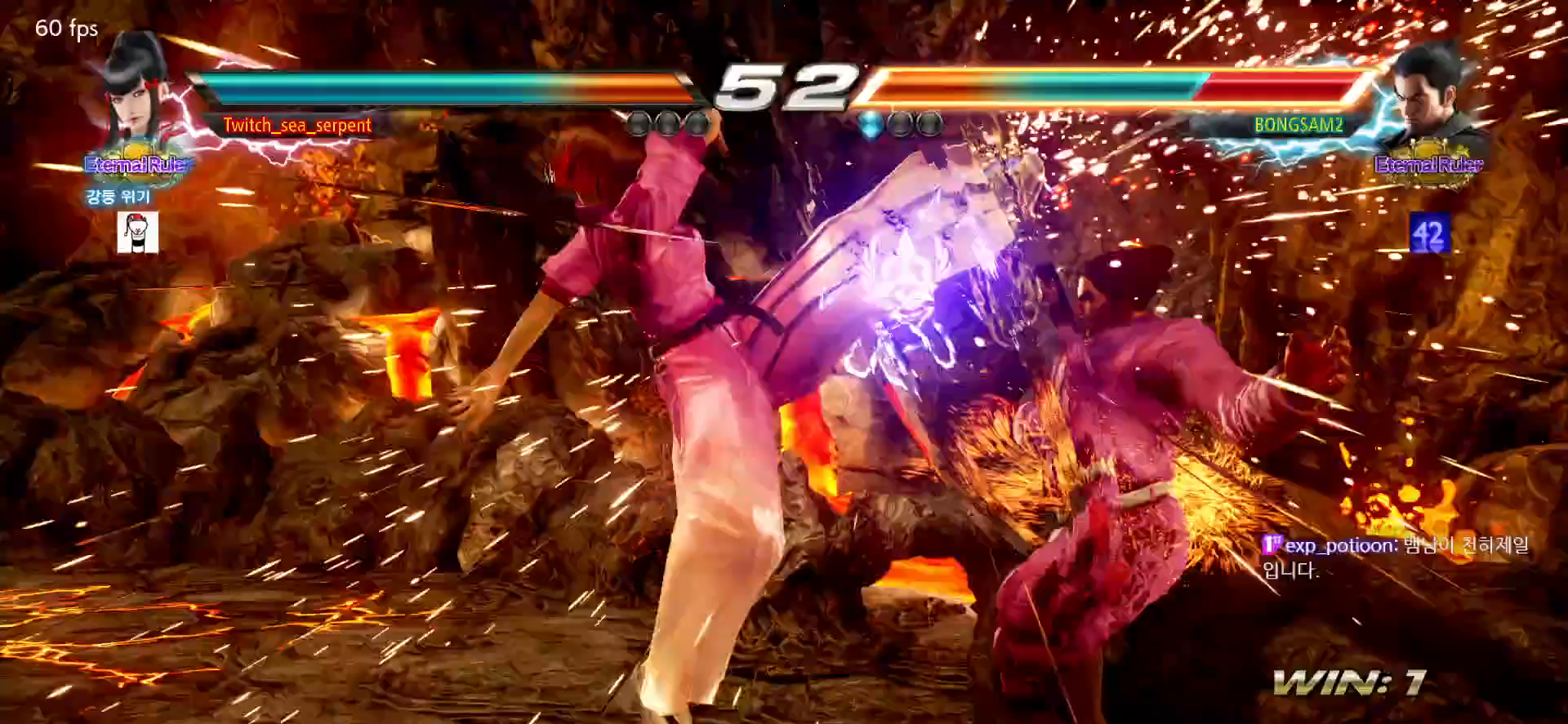
{"dt_ms": 500, "buttons": [], "left_stick": "center", "events": [[400, "SQUARE", "down"], [467, "SQUARE", "up"]]}
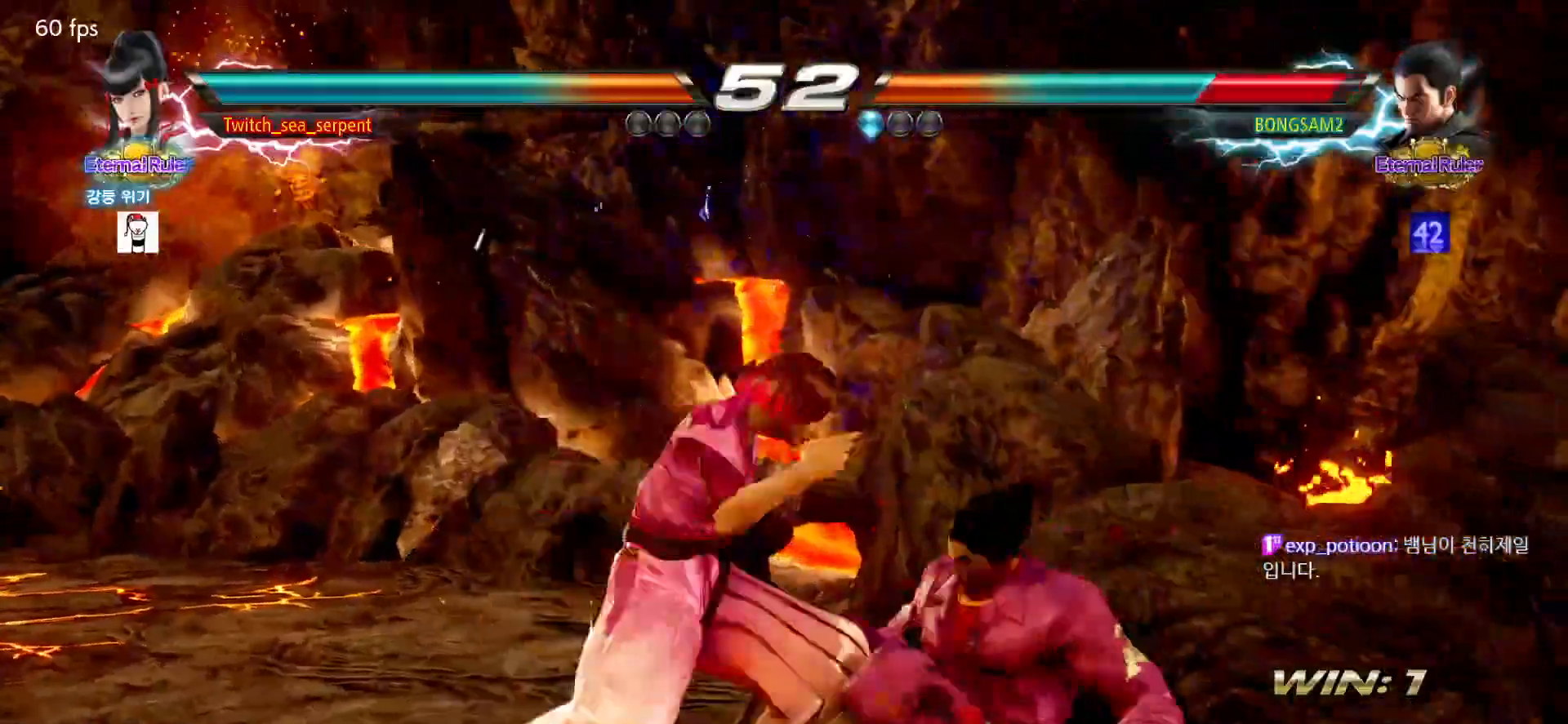
{"dt_ms": 500, "buttons": ["CIRCLE"], "left_stick": "down-left"}
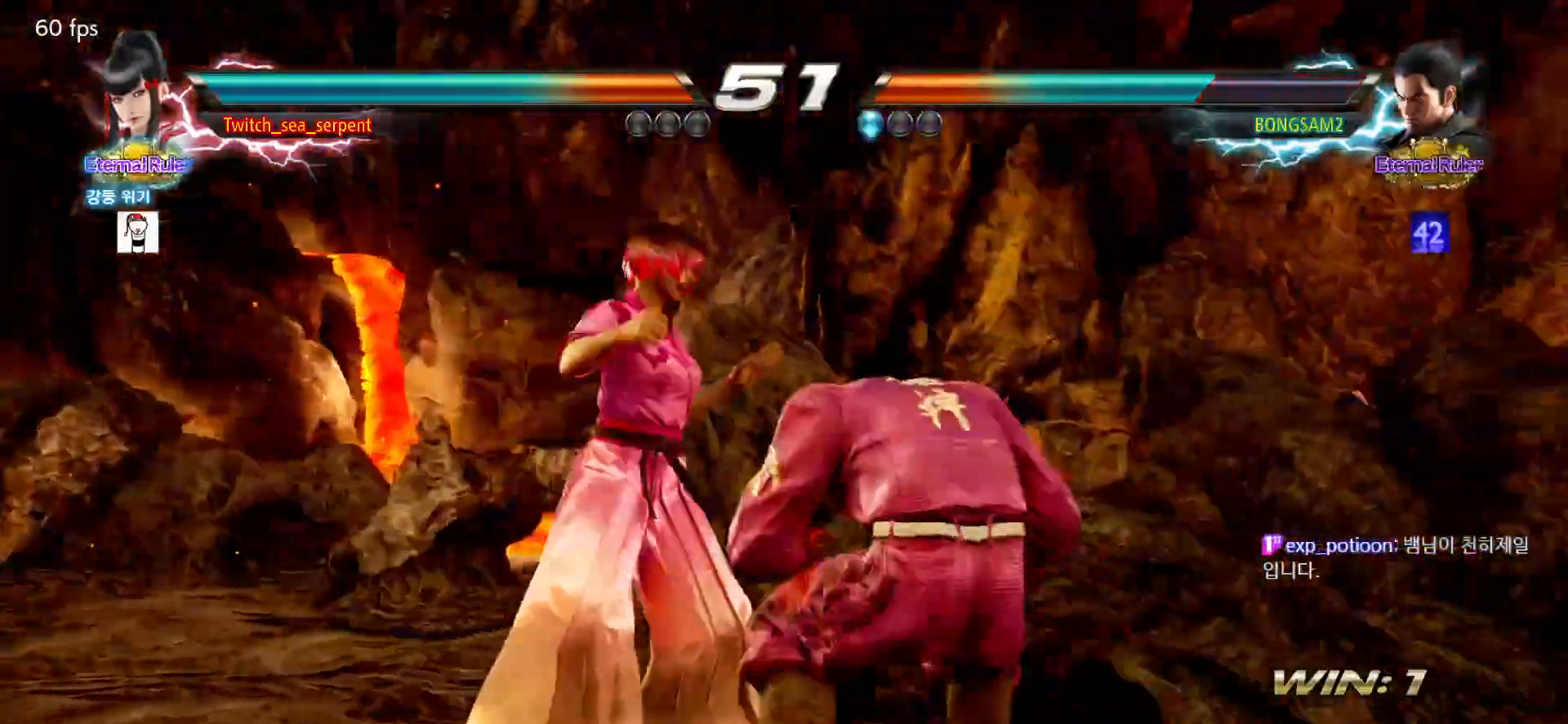
{"dt_ms": 500, "buttons": [], "left_stick": "left"}
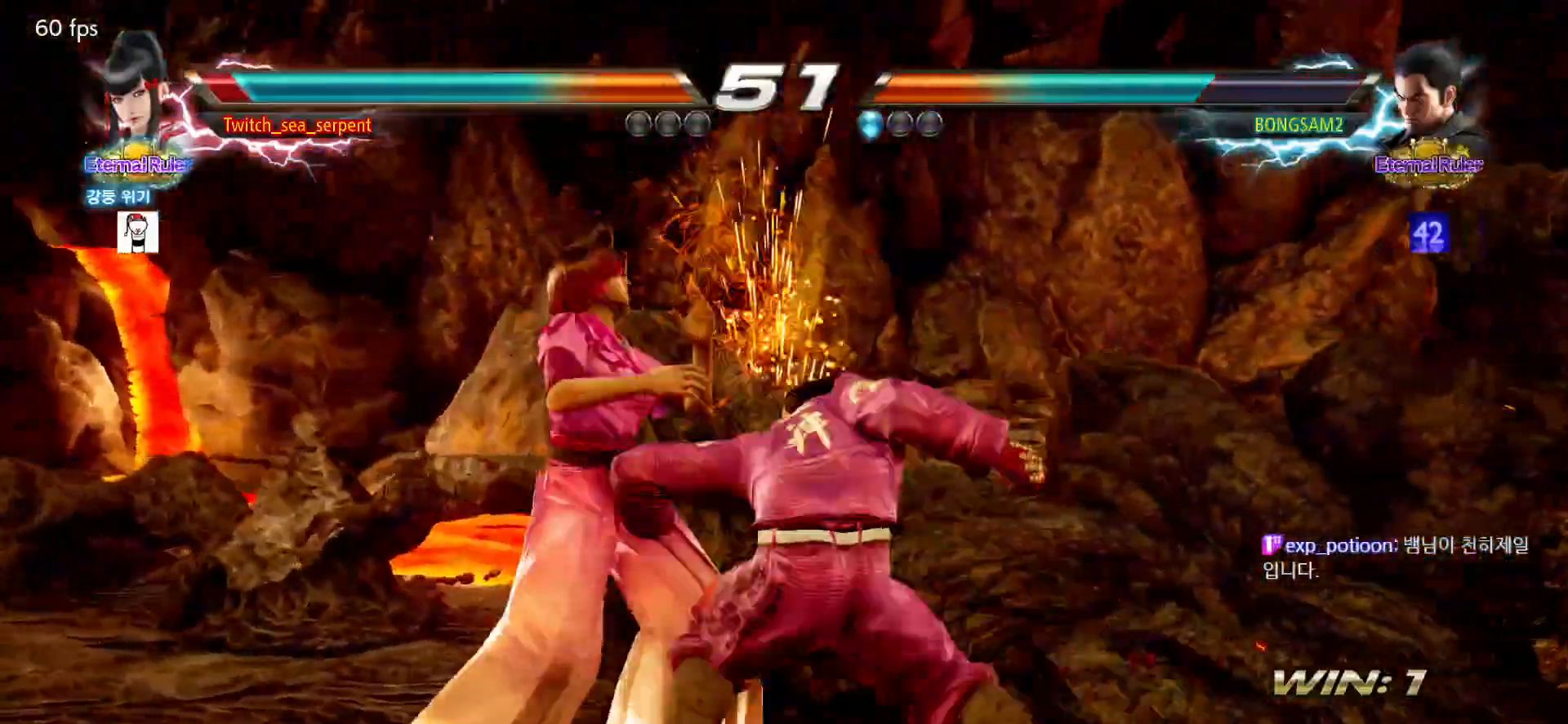
{"dt_ms": 500, "buttons": [], "left_stick": "center"}
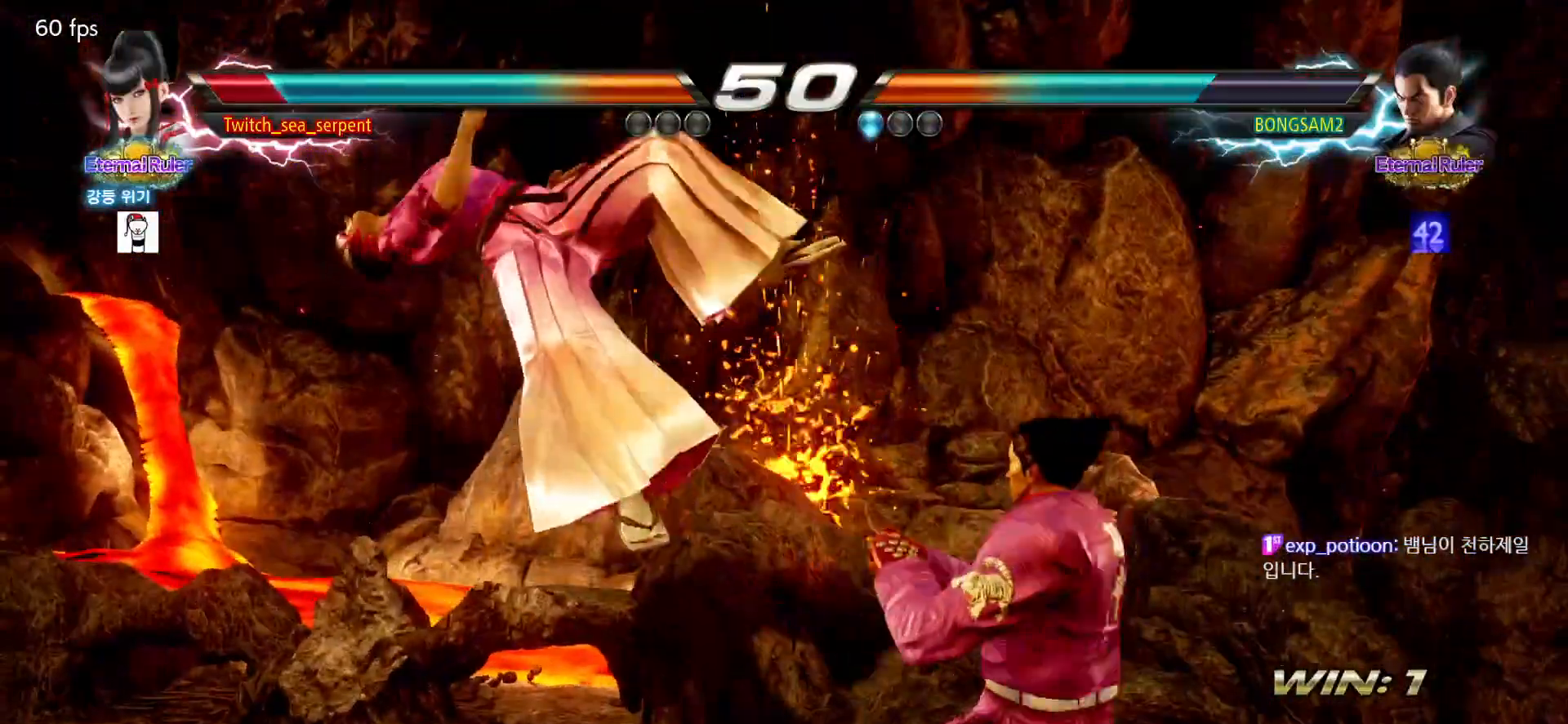
{"dt_ms": 500, "buttons": ["SQUARE"], "left_stick": "center", "events": [[33, "SQUARE", "down"], [117, "SQUARE", "up"], [200, "SQUARE", "down"], [267, "SQUARE", "up"], [317, "SQUARE", "down"], [383, "SQUARE", "up"], [467, "SQUARE", "down"]]}
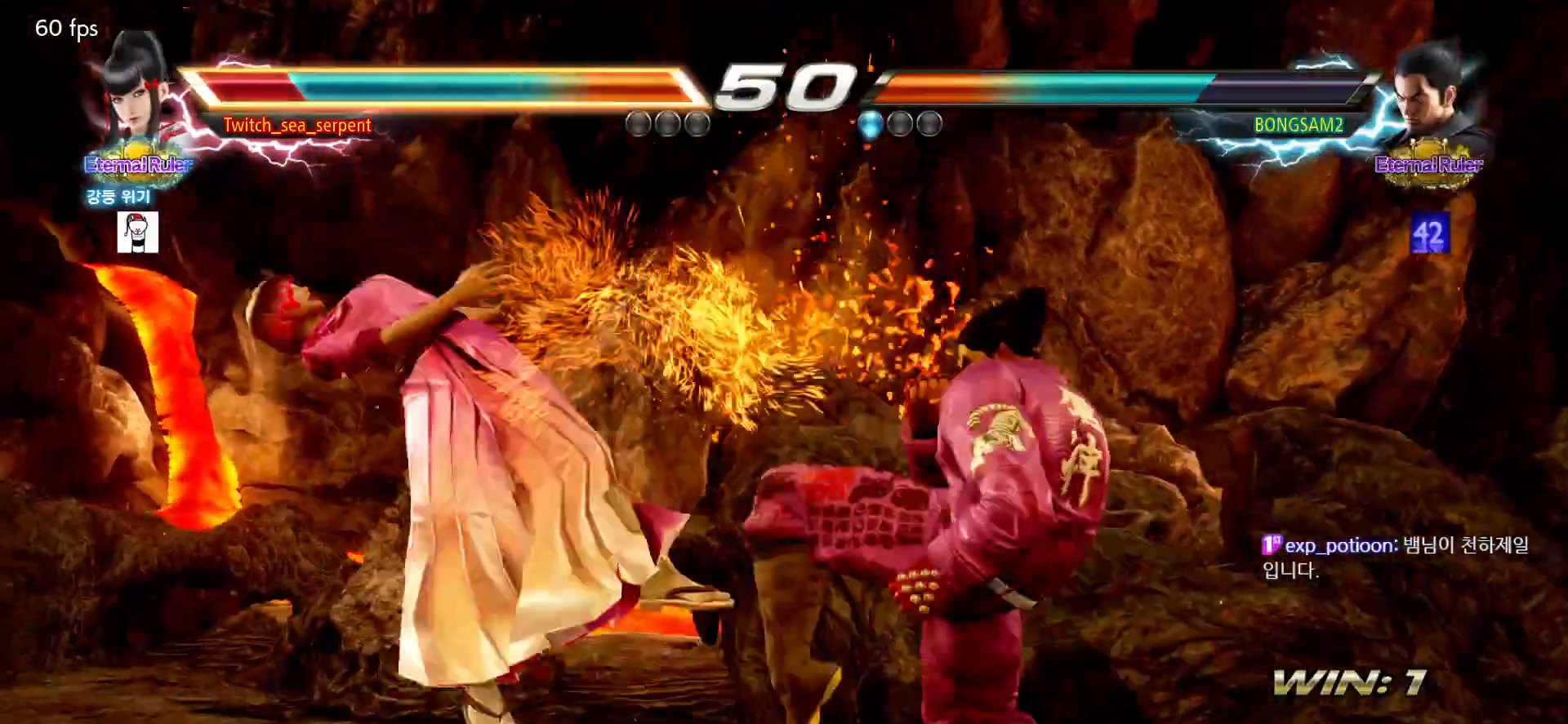
{"dt_ms": 500, "buttons": ["SQUARE"], "left_stick": "center", "events": [[33, "SQUARE", "up"], [83, "SQUARE", "down"], [133, "SQUARE", "up"], [233, "SQUARE", "down"], [283, "SQUARE", "up"], [350, "SQUARE", "down"], [400, "SQUARE", "up"], [483, "SQUARE", "down"]]}